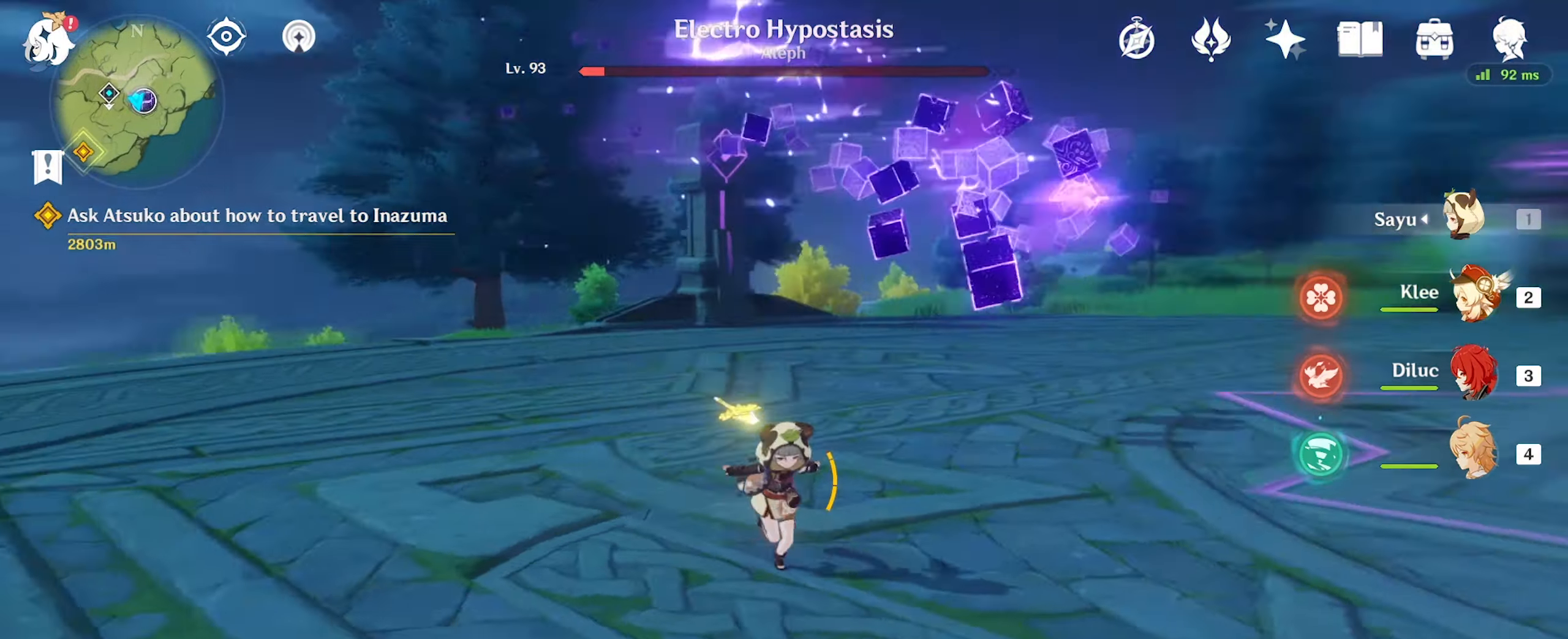
Gameplay with keyboard and mouse; each line is a JSON object with the keys and mouse buttons held at the frame after it. "events" lists presses ("down") and releases ("up") of ".", "/", "0", "1", "2", "3", "4", "5", "6", "7", "8", "9", "a", "alt_l", "alt_r", "b", "backslash", "backspace", "c", "caps_lock", "comma", "ctrl_l", "ctrl_r", "d", "e", "equals", "f", "g", "h", "i", "j", "k", "l", "lbracket", "m", "minus", "n", "o", "p", "q", "quote", "r", "rbracket", "return", "s", "semicolon", "shift_l", "shift_r", "space", "super_l", "super_r", "t", "tab", "tilde", "u", "v", "w", "x", "y", "z", "mouse_left" and "mouse_right" between this image and that frame as [ms after this image, input, new state], when the widget could be followed in between. "mouse_left", "mouse_right" = the "left", "right" buttons of the "mouse" list. No other keys are recorded. Mouse movement is not recorded.
{"keys": ["d", "w"], "mouse": [], "events": [[100, "s", "up"], [333, "w", "down"]]}
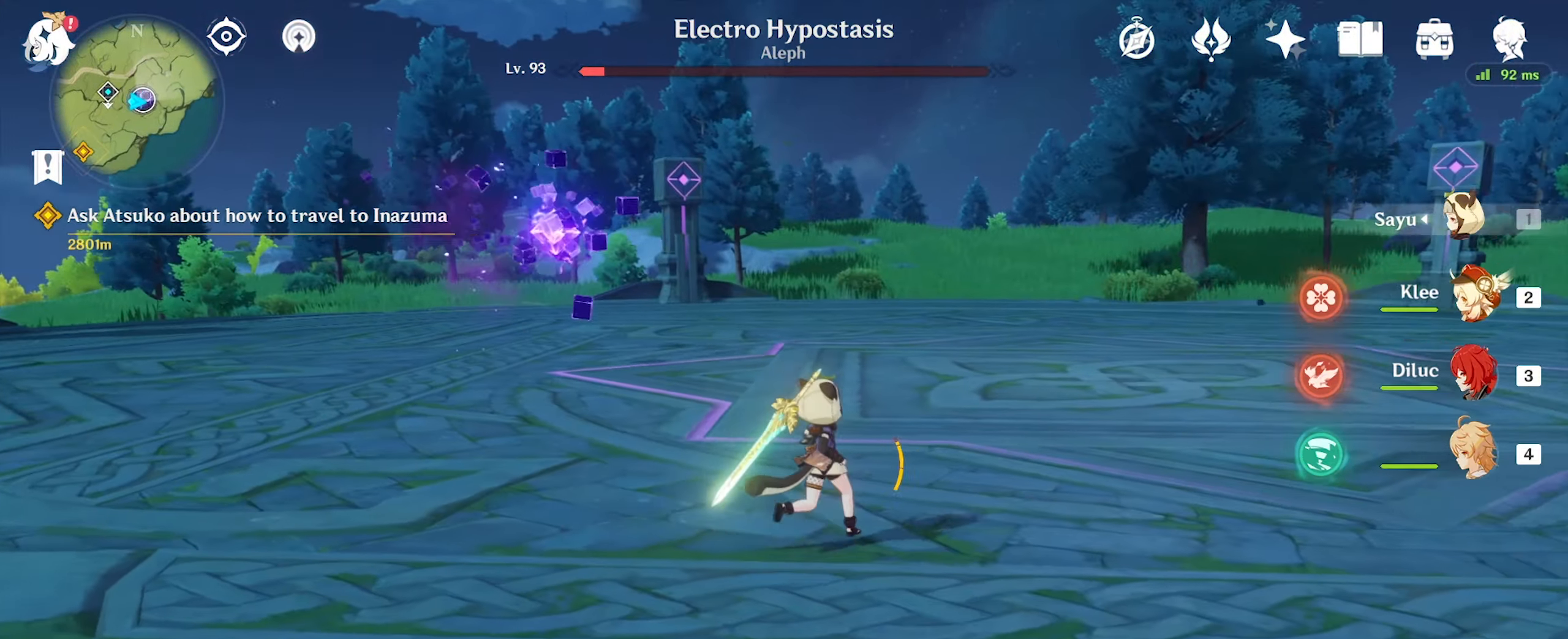
{"keys": ["d", "w"], "mouse": [], "events": []}
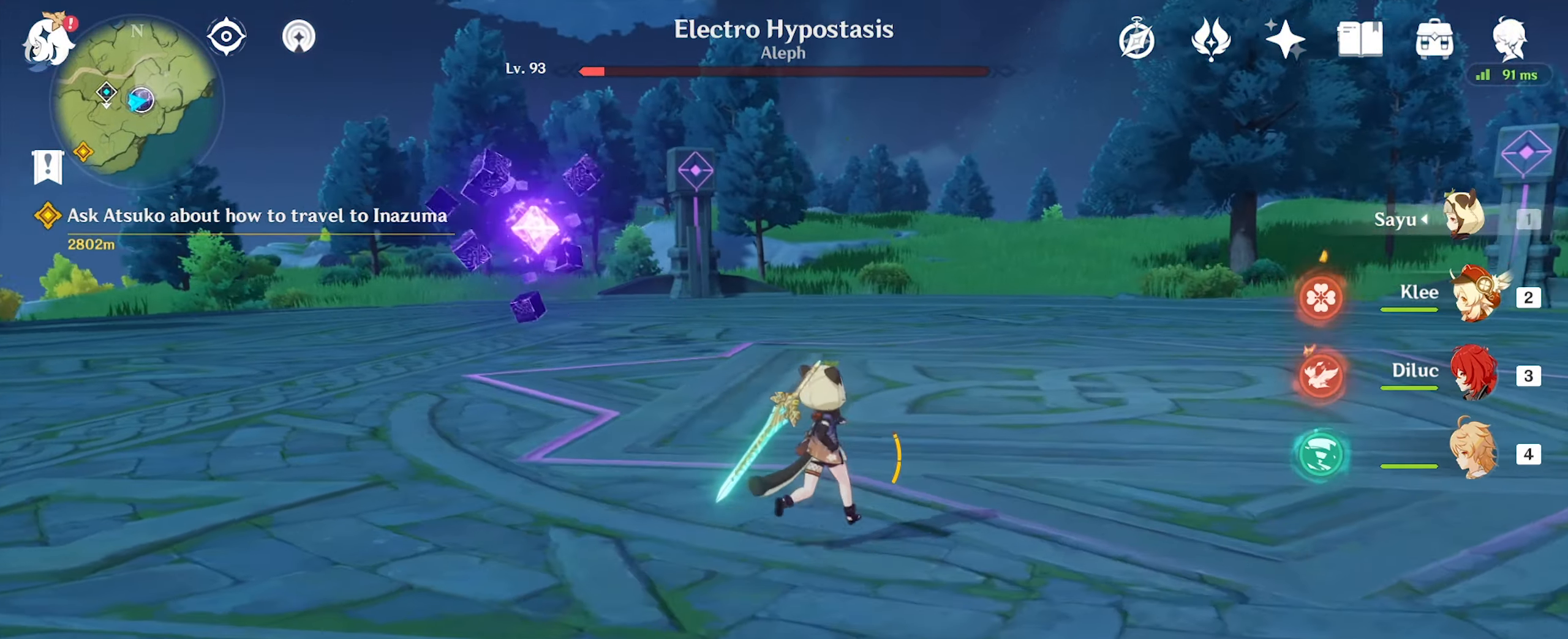
{"keys": ["d"], "mouse": [], "events": [[167, "w", "up"]]}
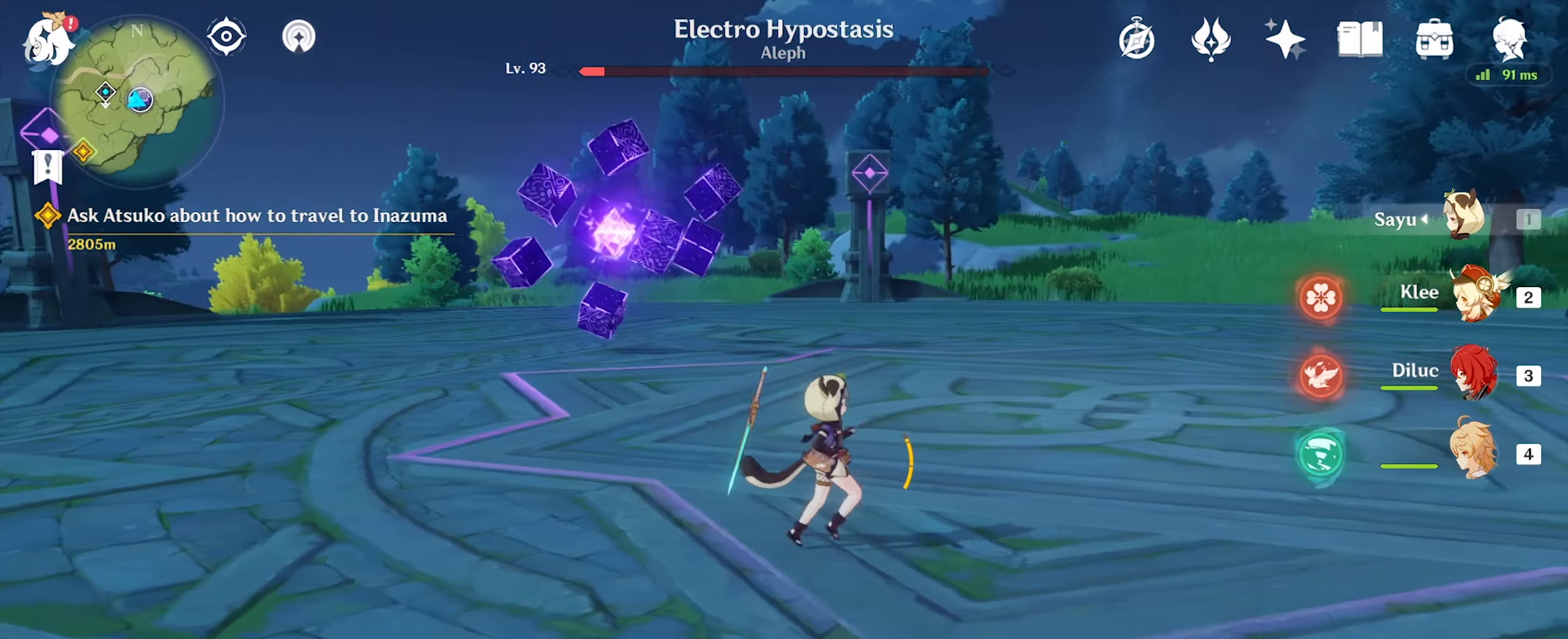
{"keys": ["d"], "mouse": [], "events": []}
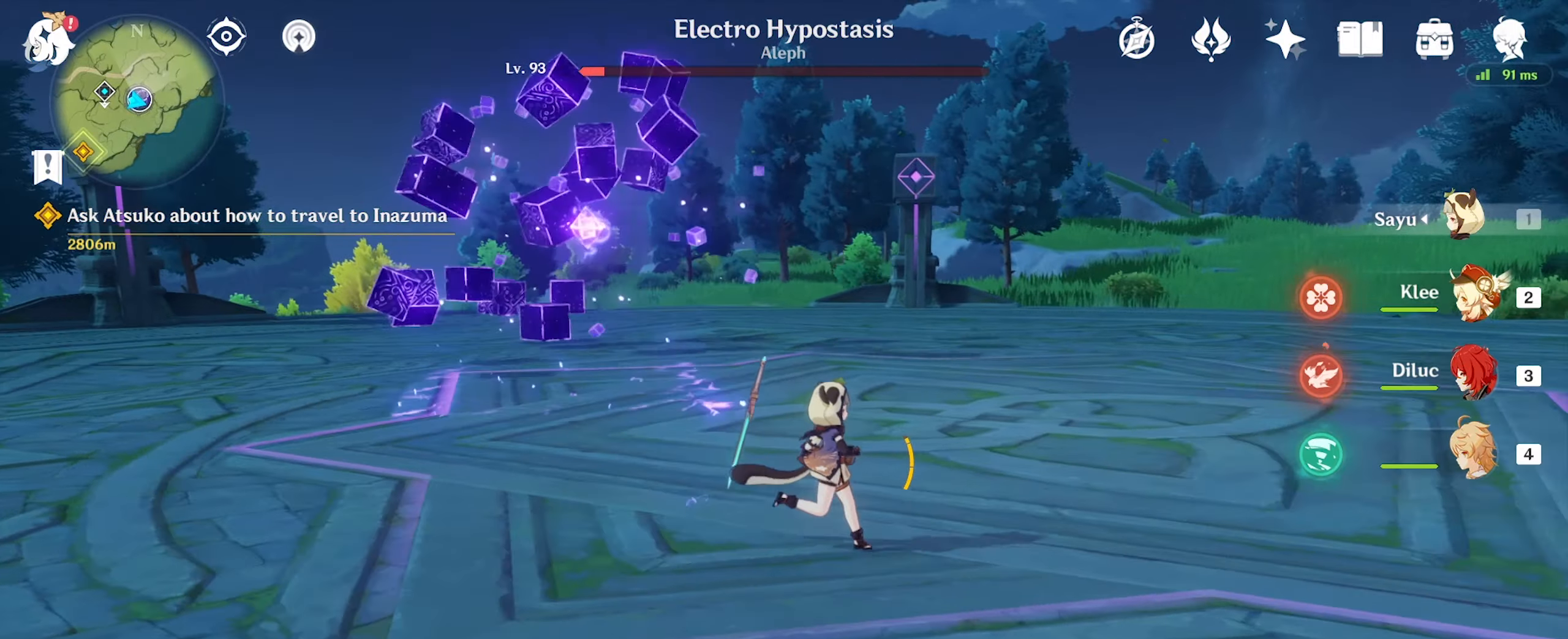
{"keys": ["d", "w"], "mouse": [], "events": [[400, "mouse_right", "down"], [400, "w", "down"], [500, "mouse_right", "up"]]}
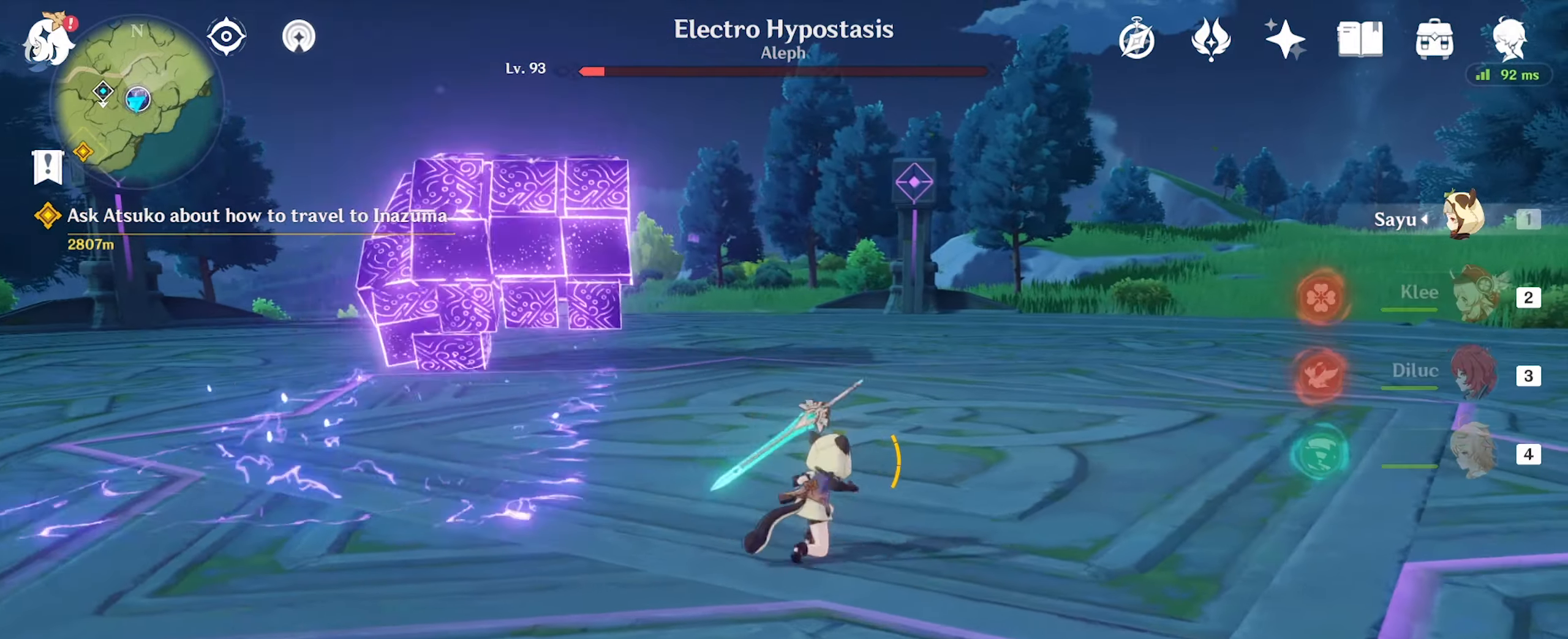
{"keys": ["d"], "mouse": [], "events": [[367, "w", "up"]]}
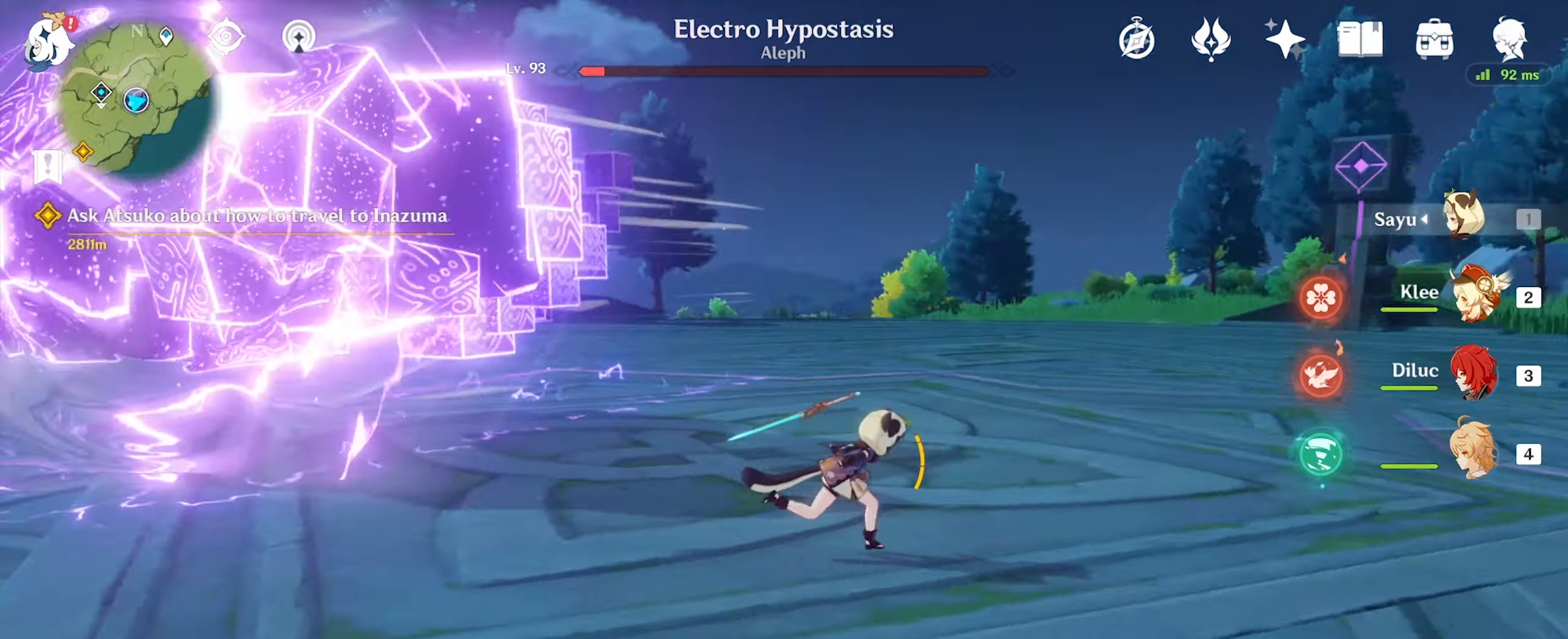
{"keys": ["d", "w"], "mouse": [], "events": [[367, "w", "down"]]}
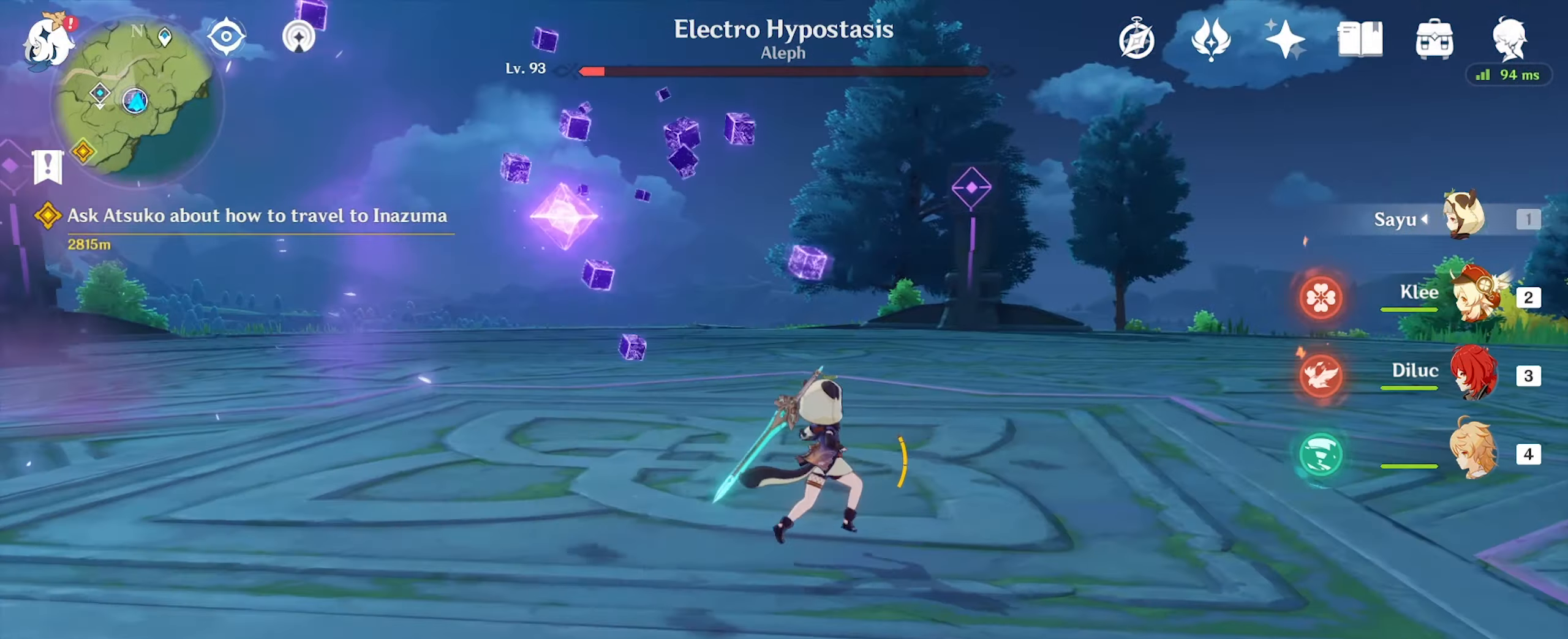
{"keys": ["d", "w"], "mouse": ["right"], "events": [[500, "mouse_right", "down"]]}
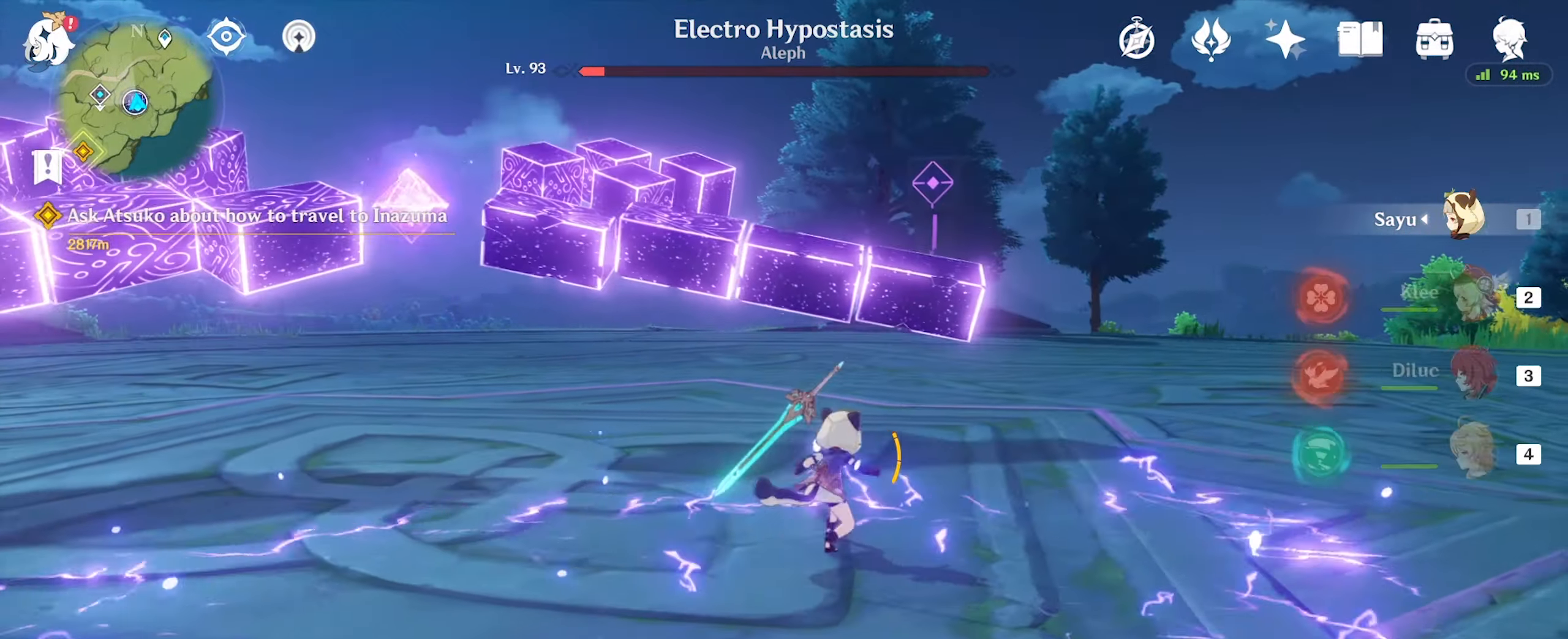
{"keys": ["d", "w"], "mouse": [], "events": [[34, "mouse_right", "up"], [267, "mouse_right", "down"], [334, "mouse_right", "up"], [434, "mouse_right", "down"], [467, "mouse_right", "up"]]}
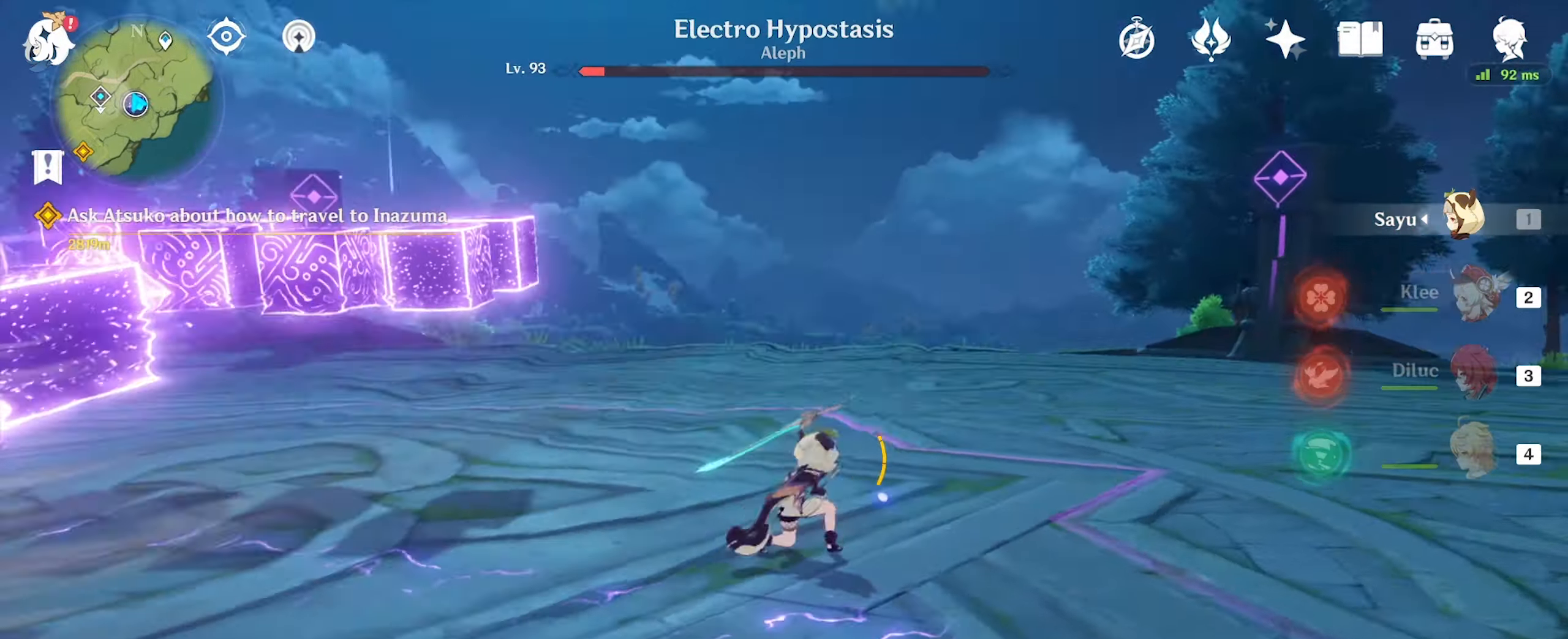
{"keys": ["d"], "mouse": [], "events": [[300, "w", "up"]]}
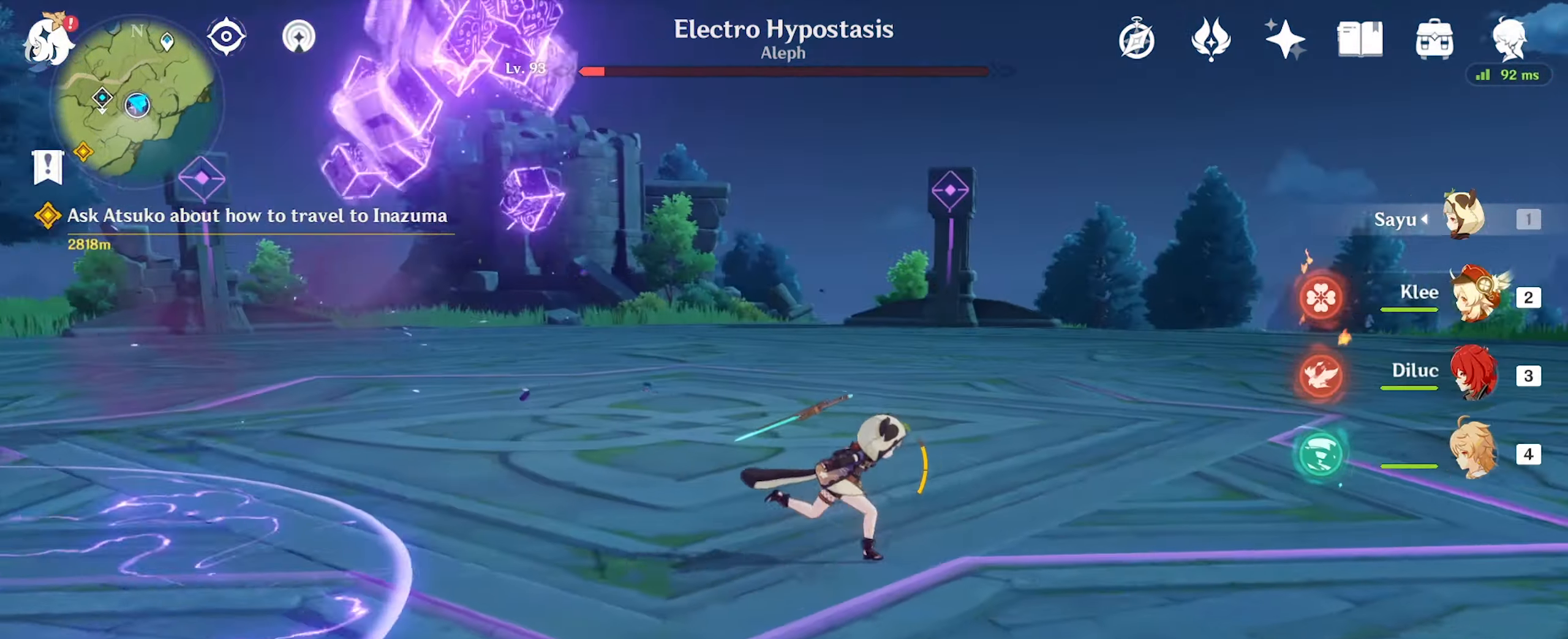
{"keys": ["w"], "mouse": [], "events": [[100, "w", "down"], [367, "d", "up"]]}
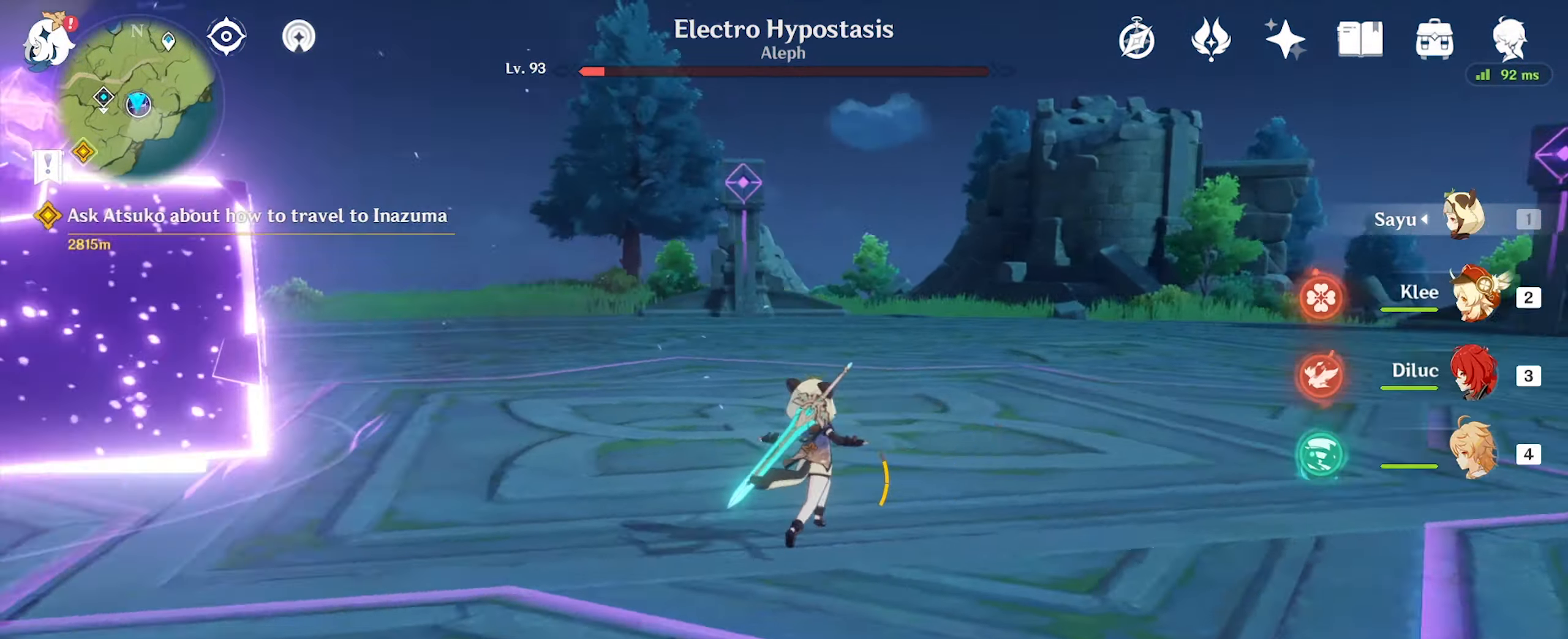
{"keys": ["w"], "mouse": ["right"], "events": [[500, "mouse_right", "down"]]}
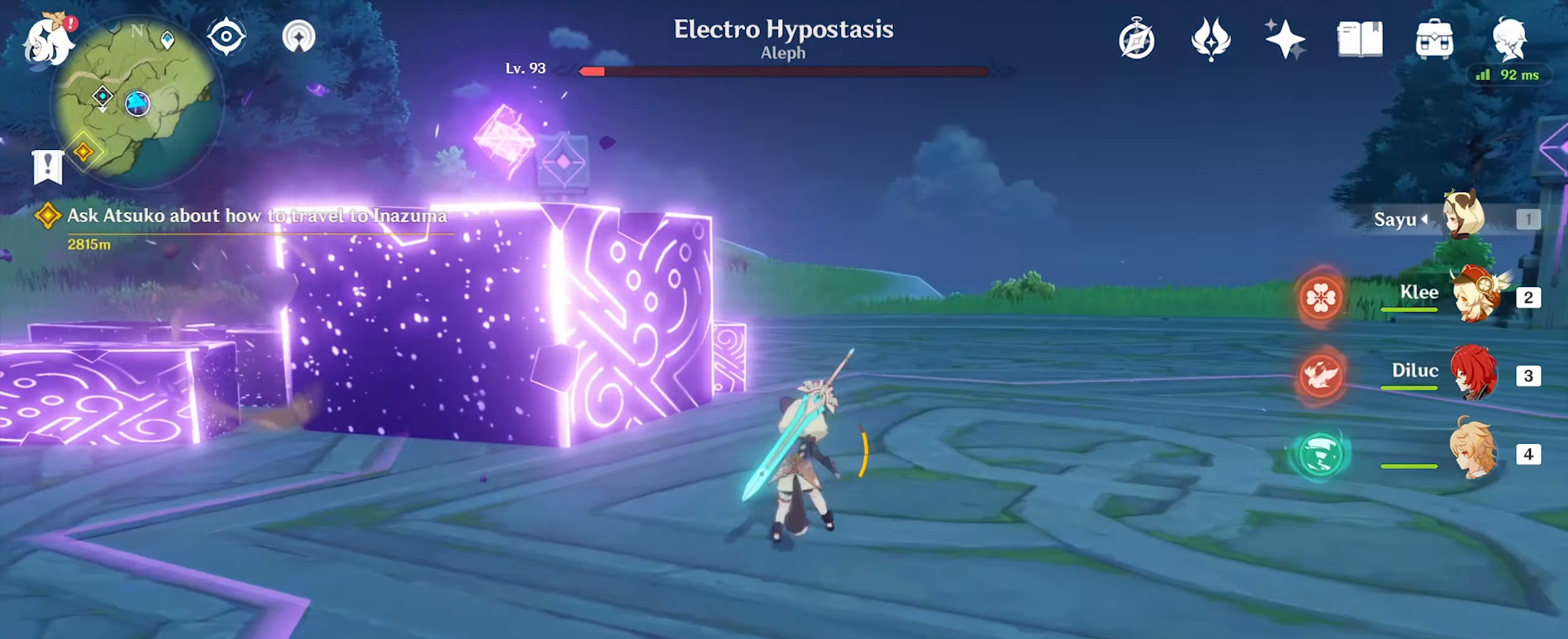
{"keys": ["a", "w"], "mouse": [], "events": [[67, "mouse_right", "up"], [167, "mouse_right", "down"], [200, "mouse_right", "up"], [500, "a", "down"]]}
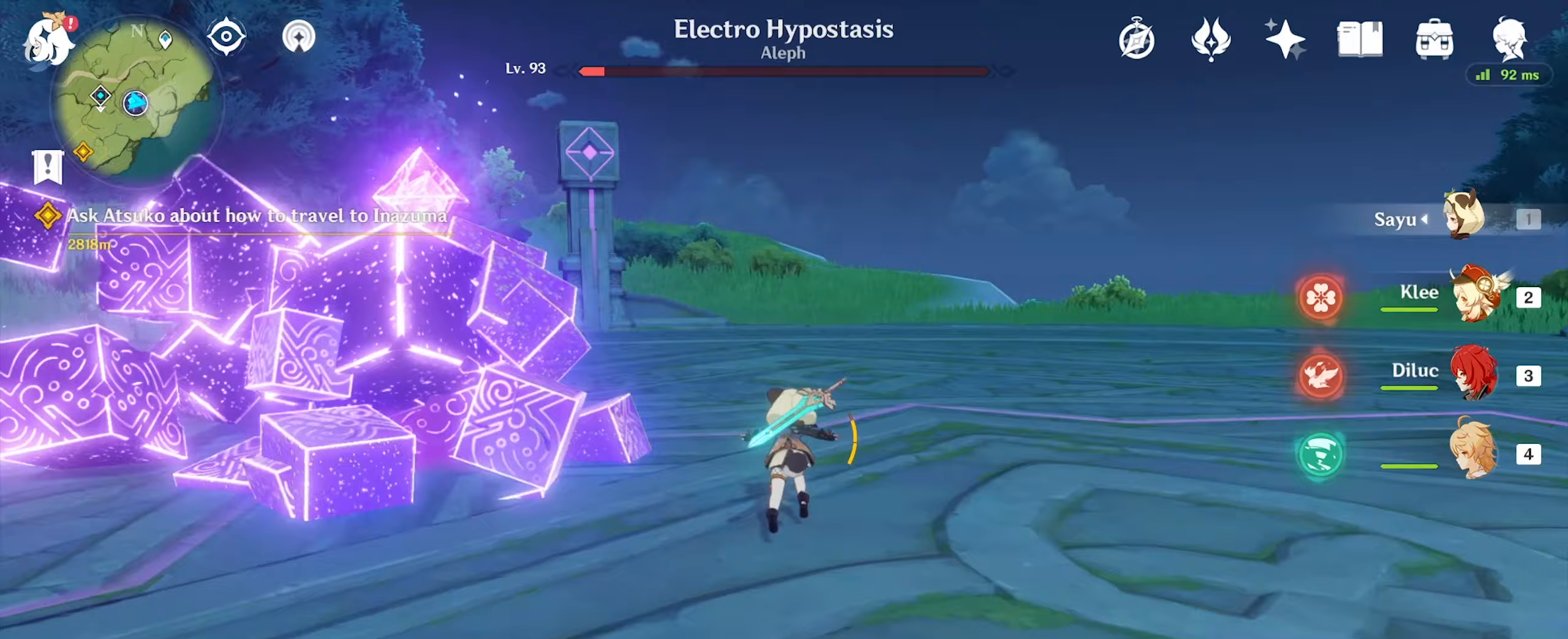
{"keys": ["a", "w"], "mouse": ["left"], "events": [[367, "mouse_left", "down"], [467, "mouse_left", "up"], [500, "mouse_left", "down"]]}
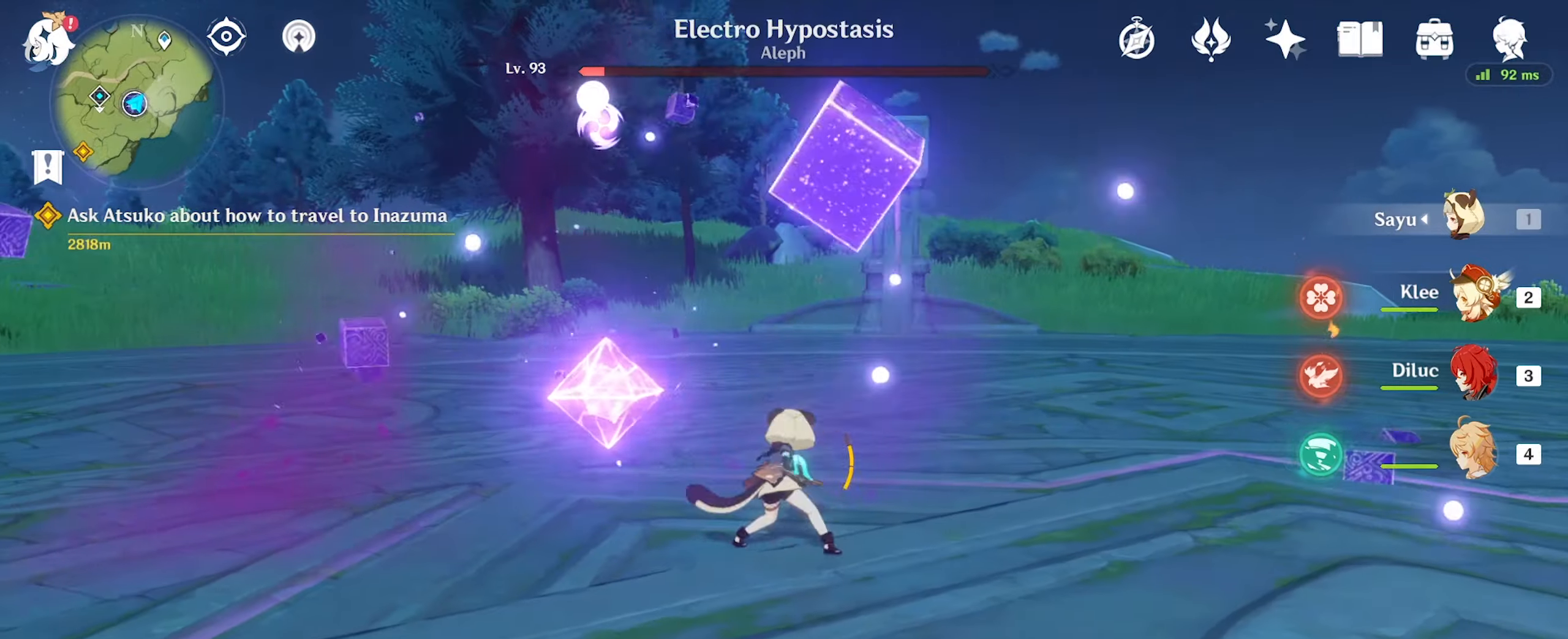
{"keys": ["a", "w"], "mouse": [], "events": [[100, "mouse_left", "up"], [133, "mouse_left", "down"], [233, "mouse_left", "up"], [400, "e", "down"], [500, "e", "up"]]}
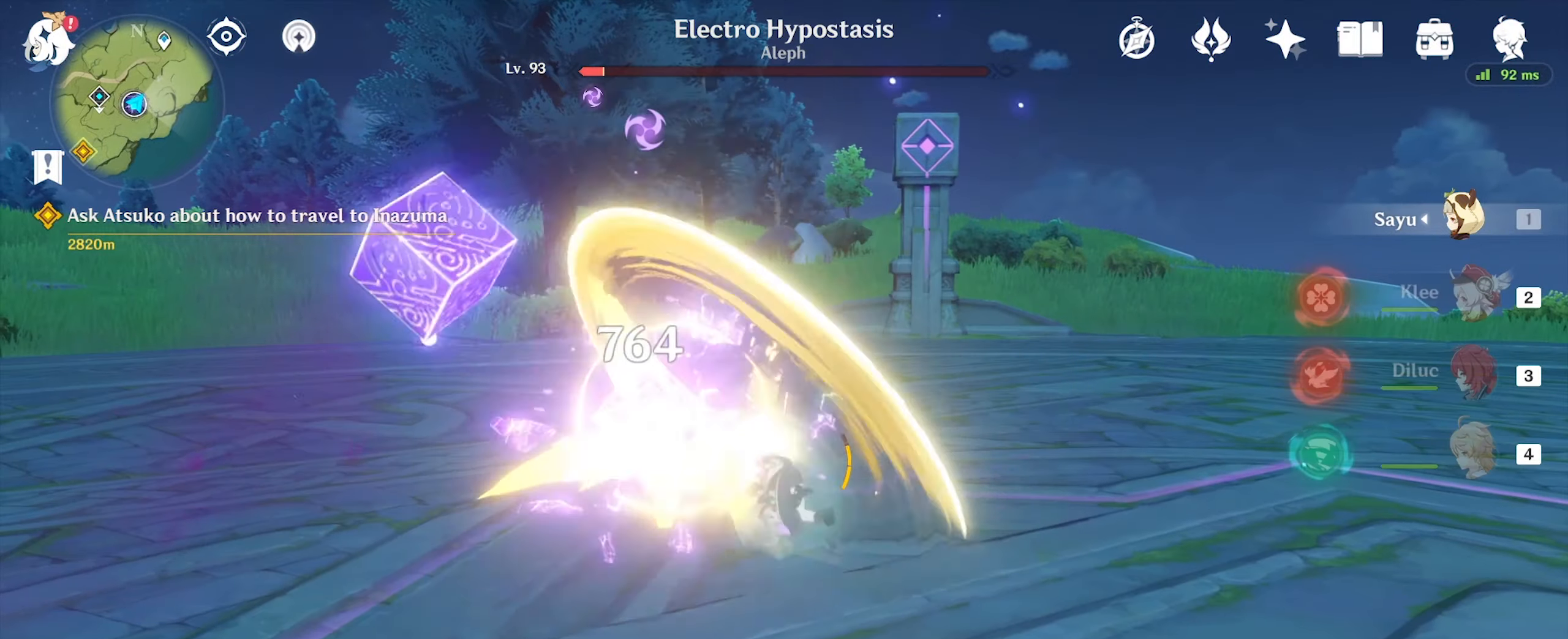
{"keys": ["a"], "mouse": [], "events": [[100, "e", "down"], [133, "e", "up"], [233, "e", "down"], [267, "e", "up"], [400, "w", "up"]]}
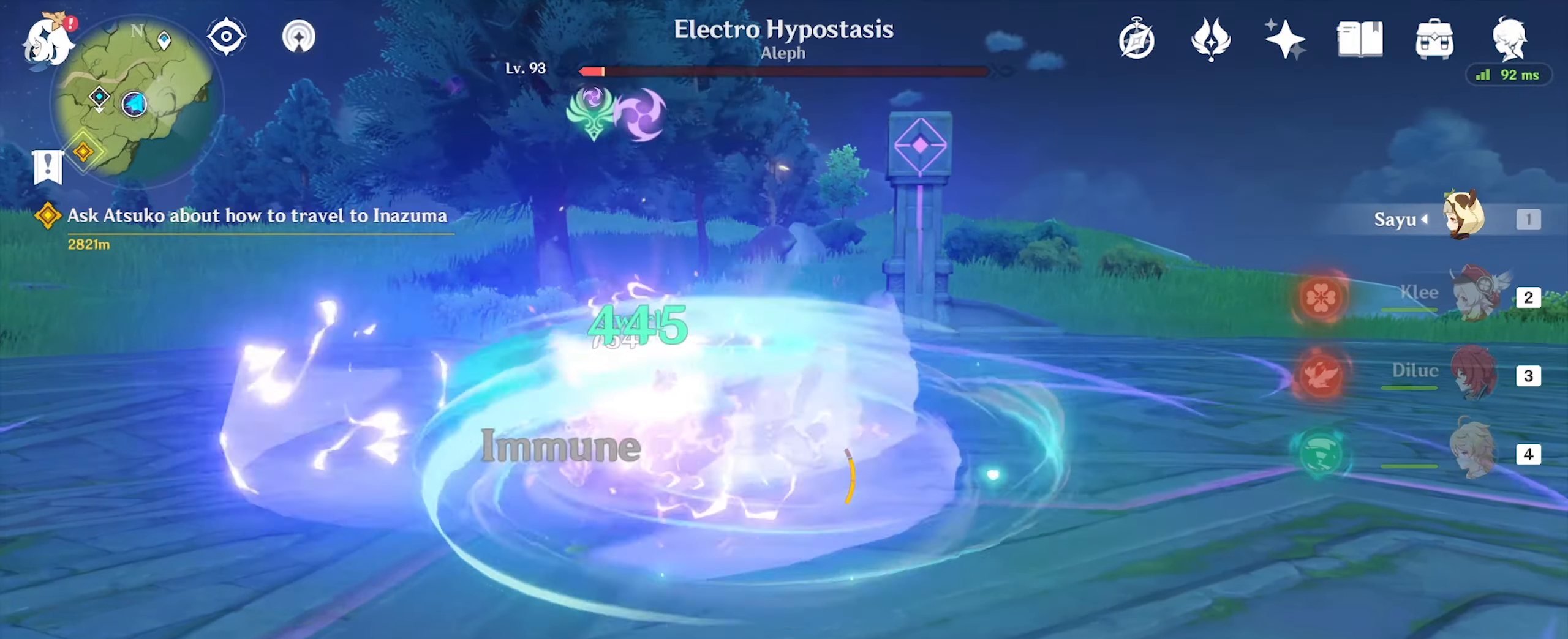
{"keys": ["a"], "mouse": [], "events": [[267, "mouse_left", "down"], [300, "mouse_left", "up"], [400, "mouse_left", "down"], [500, "mouse_left", "up"]]}
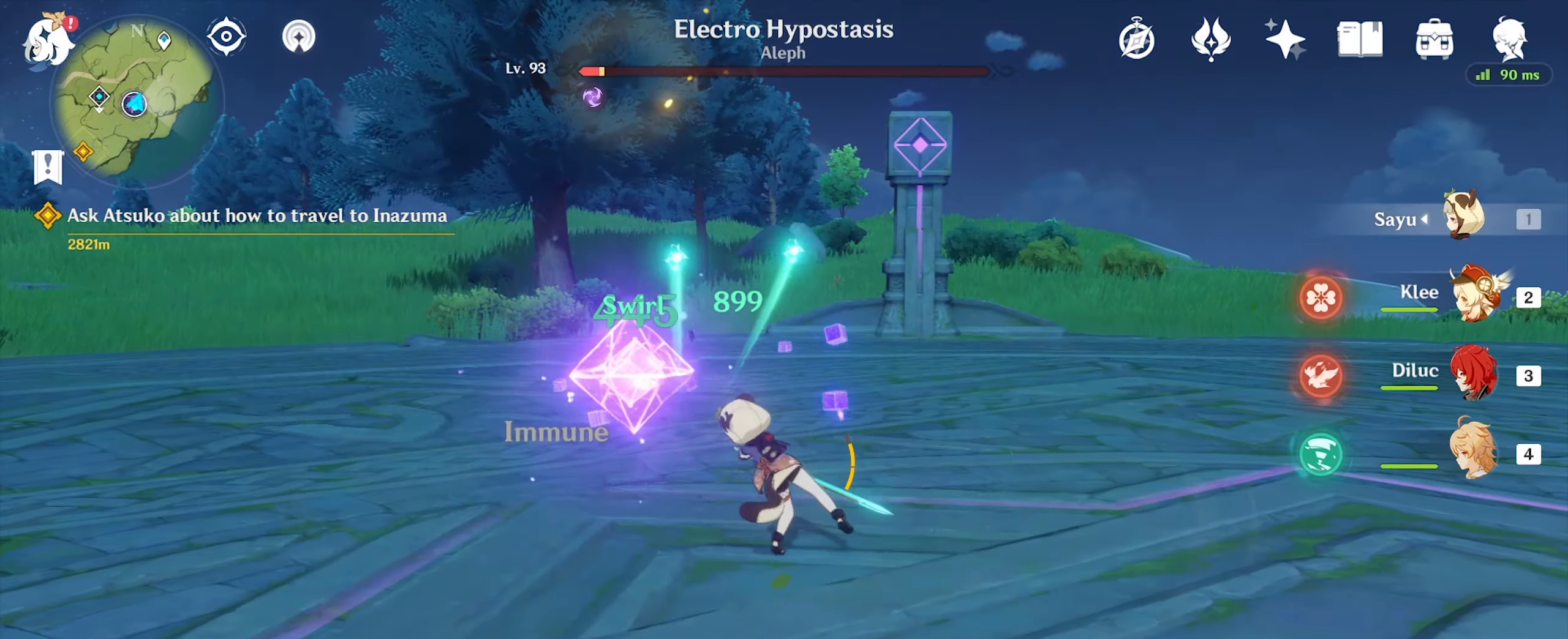
{"keys": ["a"], "mouse": ["left"], "events": [[67, "mouse_left", "down"], [133, "mouse_left", "up"], [233, "mouse_left", "down"], [300, "mouse_left", "up"], [367, "mouse_left", "down"], [433, "mouse_left", "up"], [500, "mouse_left", "down"]]}
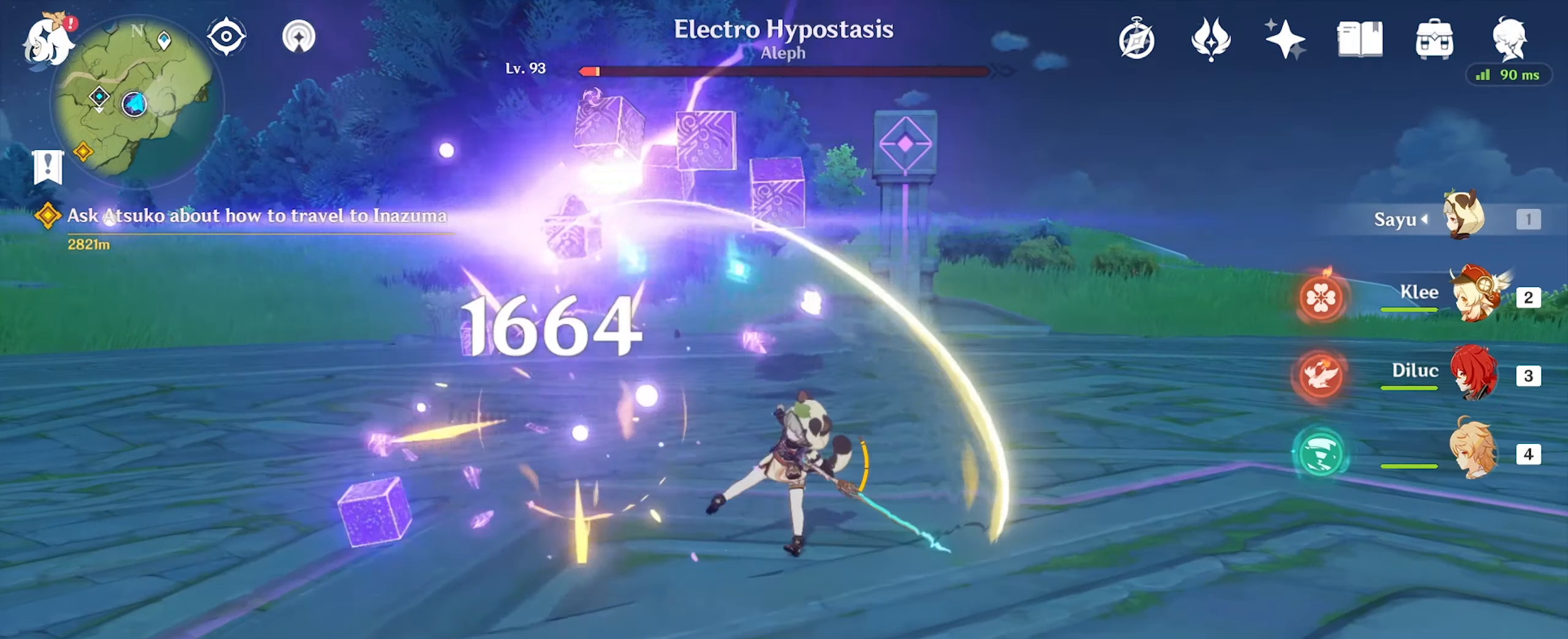
{"keys": ["a"], "mouse": [], "events": [[67, "mouse_left", "up"], [167, "mouse_left", "down"], [267, "mouse_left", "up"]]}
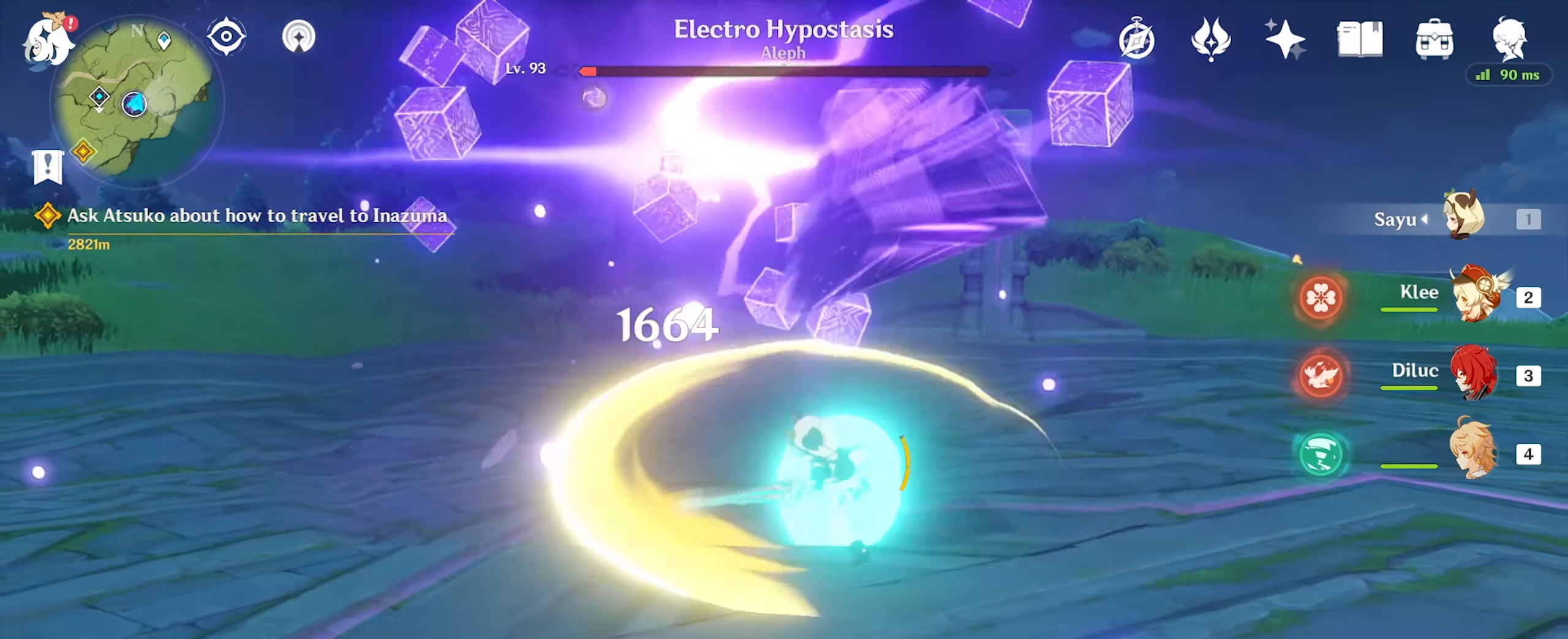
{"keys": ["s"], "mouse": [], "events": [[133, "s", "down"], [167, "mouse_right", "down"], [300, "mouse_right", "up"], [433, "a", "up"]]}
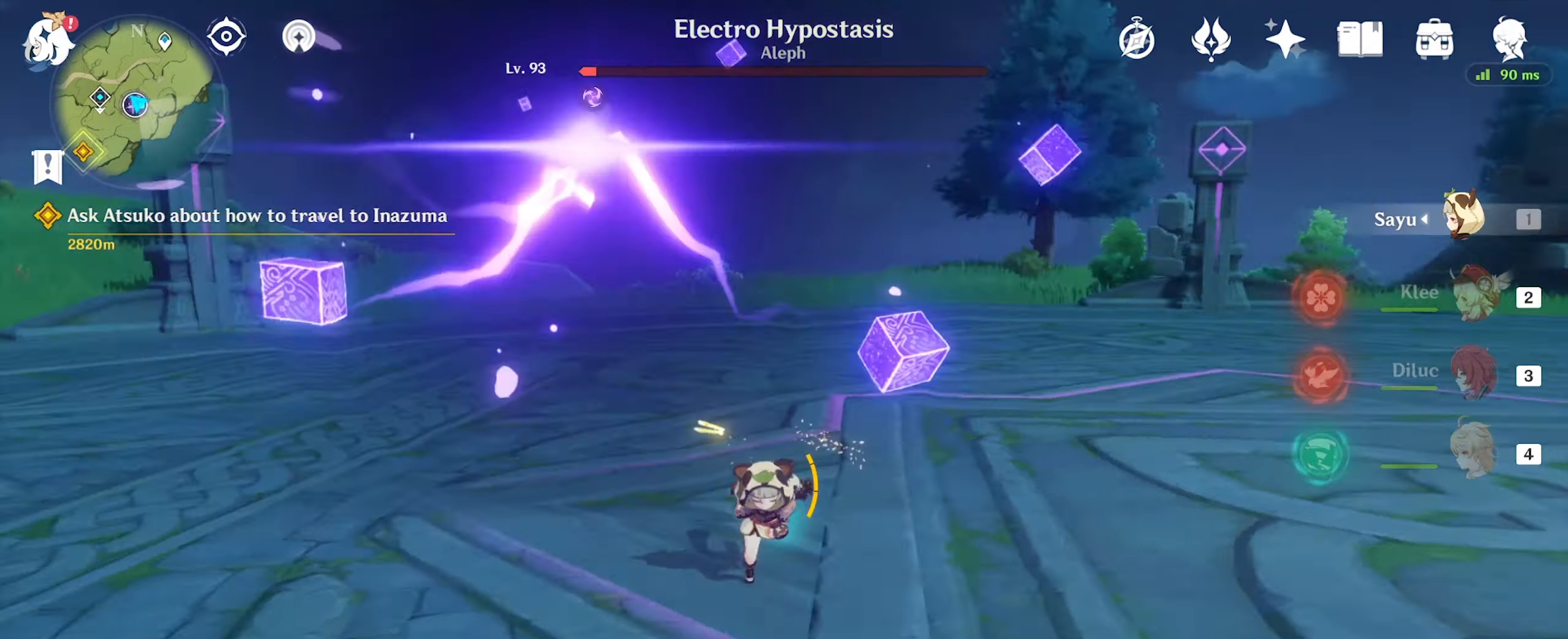
{"keys": ["d", "s"], "mouse": [], "events": [[33, "d", "down"]]}
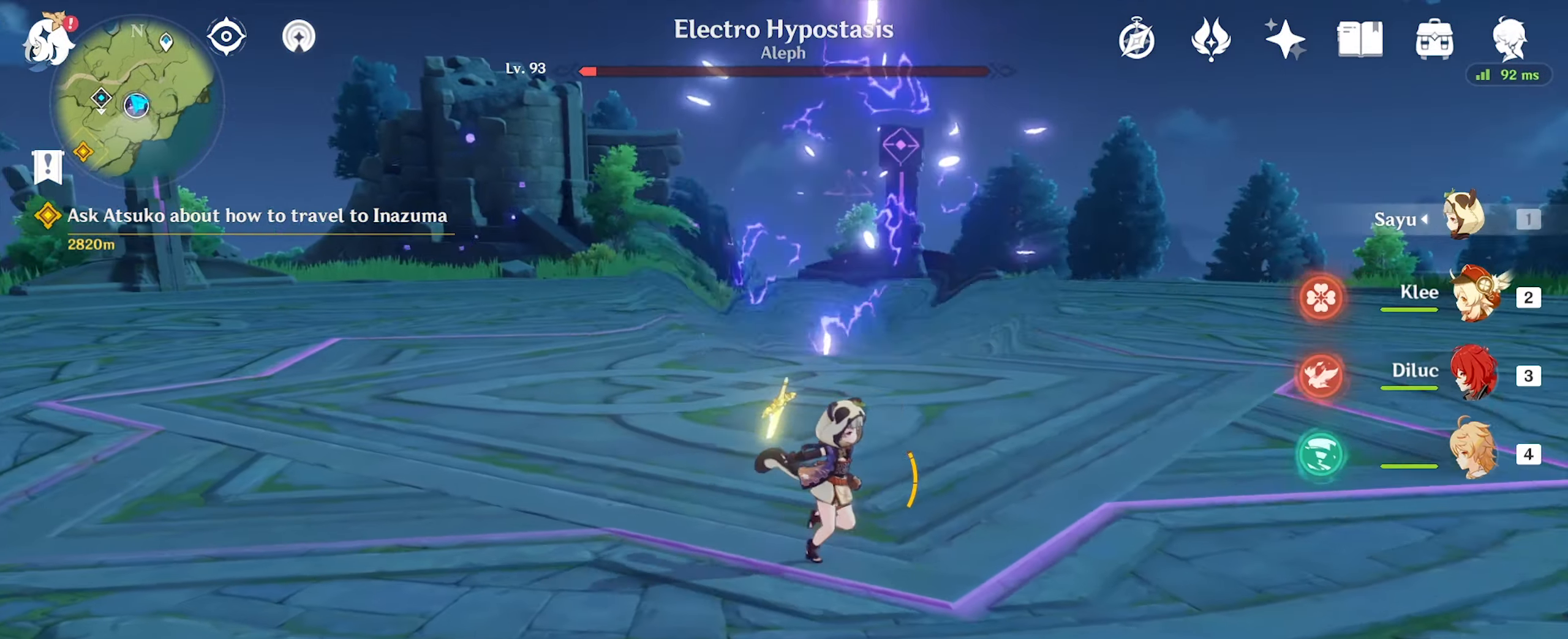
{"keys": ["d", "w"], "mouse": [], "events": [[33, "s", "up"], [200, "w", "down"]]}
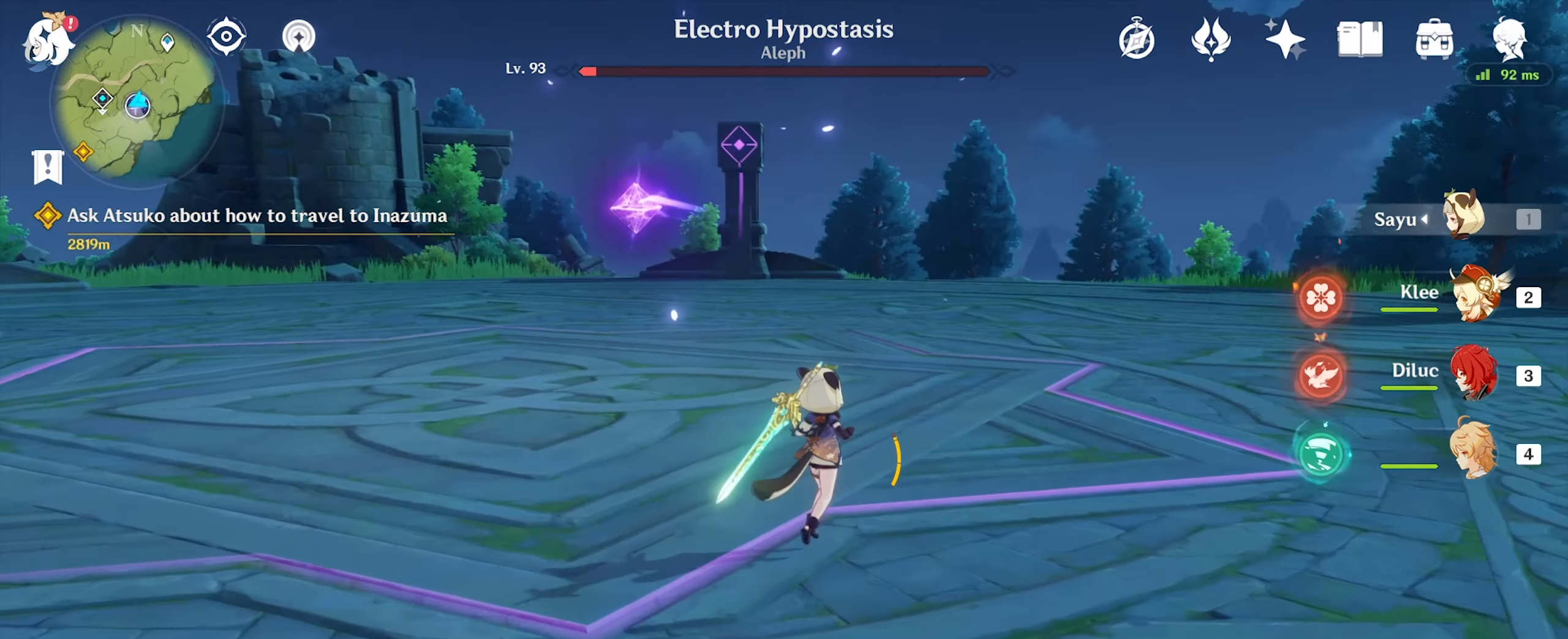
{"keys": ["w"], "mouse": [], "events": [[367, "d", "up"]]}
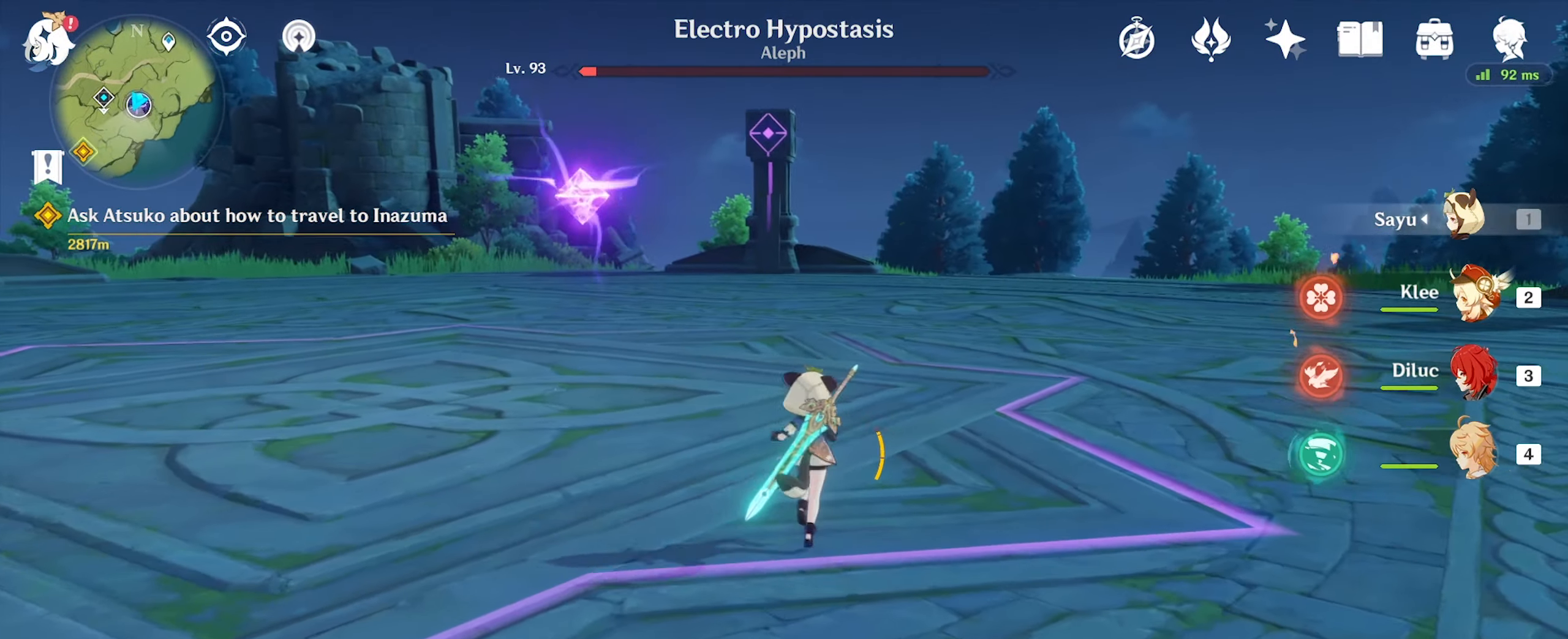
{"keys": ["d", "w"], "mouse": [], "events": [[400, "d", "down"]]}
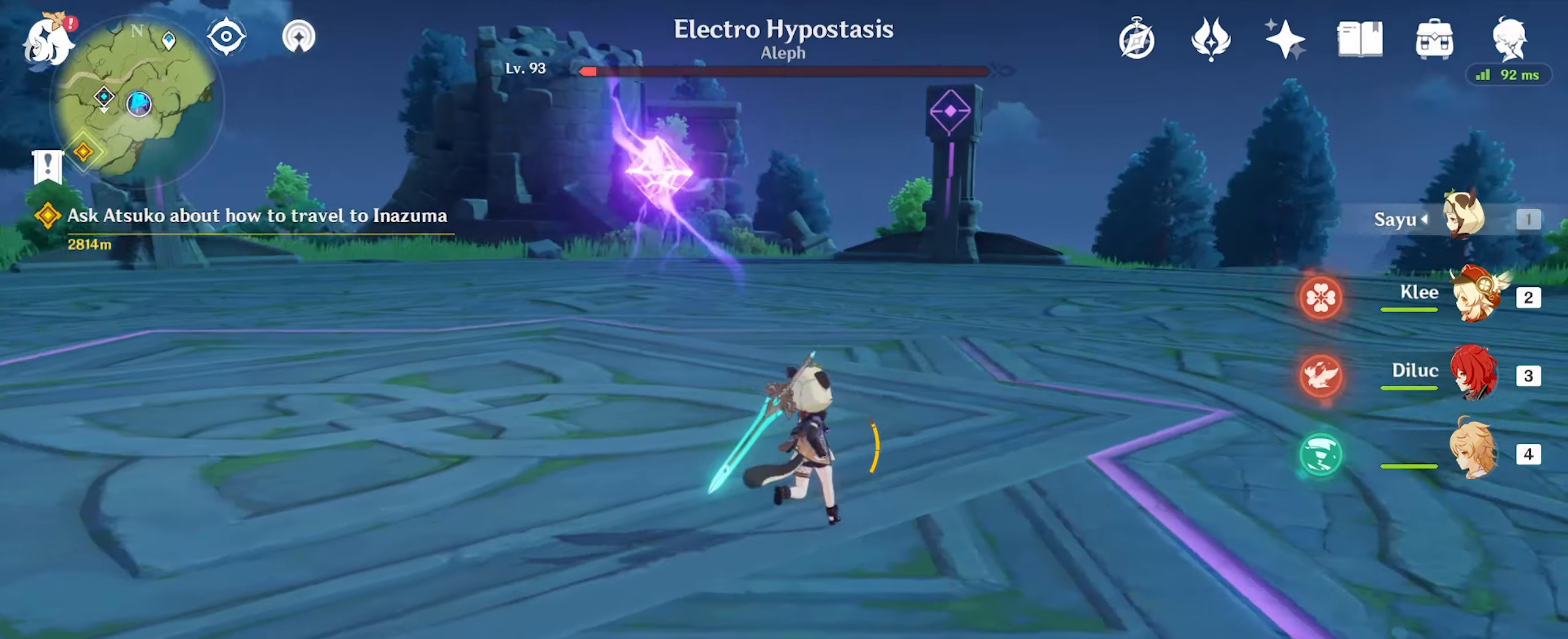
{"keys": ["w"], "mouse": [], "events": [[200, "d", "up"], [233, "a", "down"], [366, "a", "up"]]}
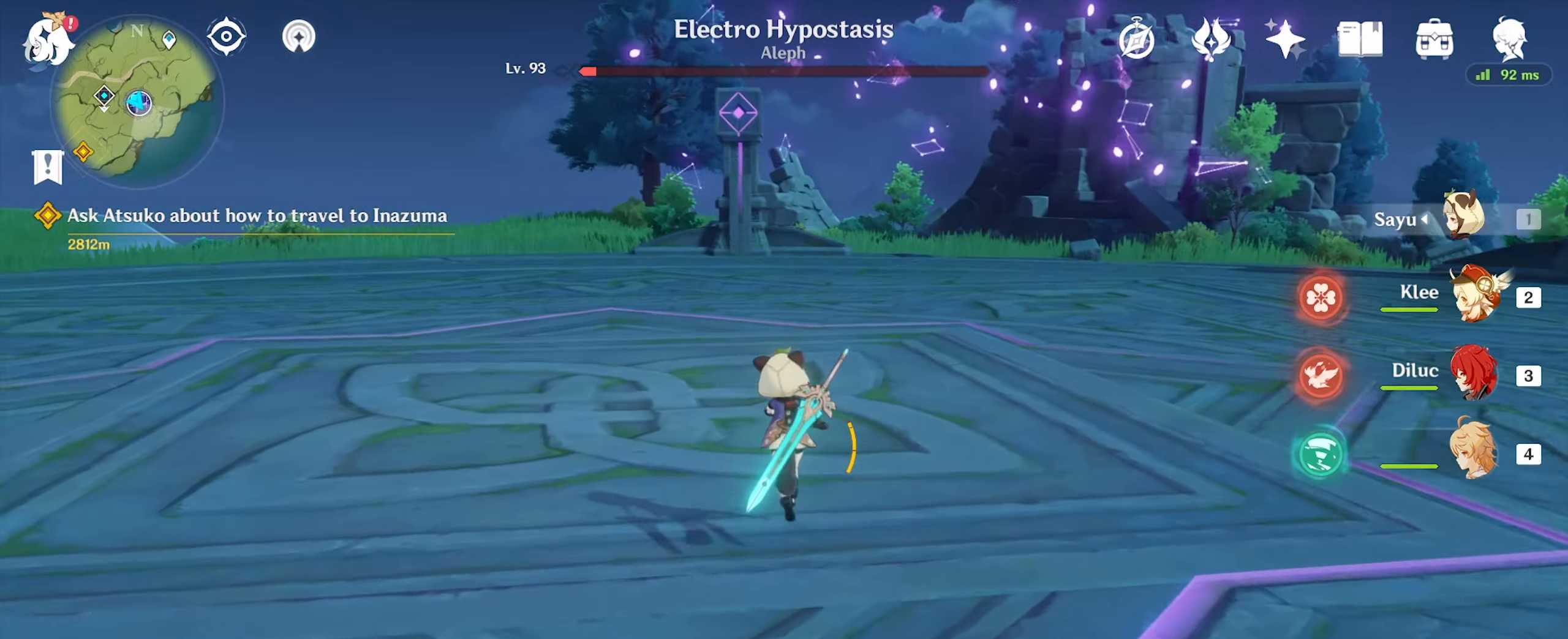
{"keys": ["a", "w"], "mouse": [], "events": [[266, "d", "down"], [500, "a", "down"], [500, "d", "up"]]}
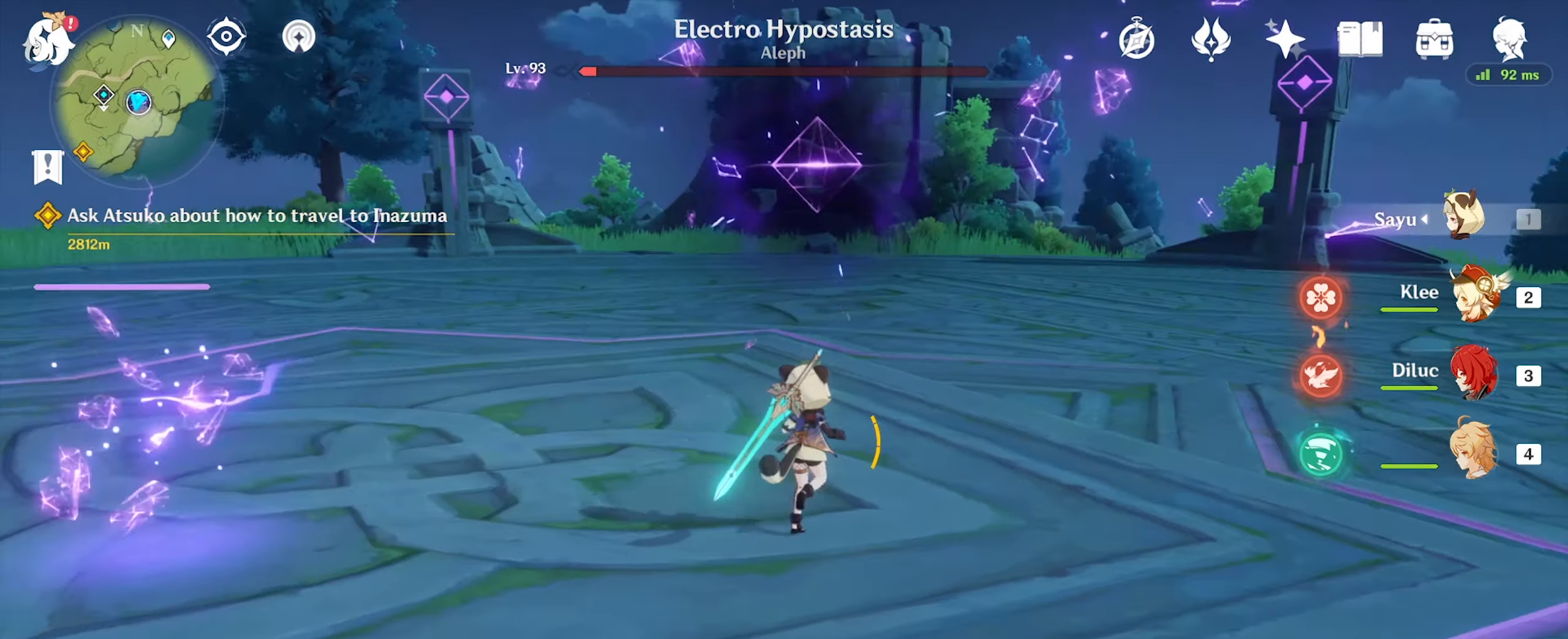
{"keys": ["a", "w"], "mouse": [], "events": []}
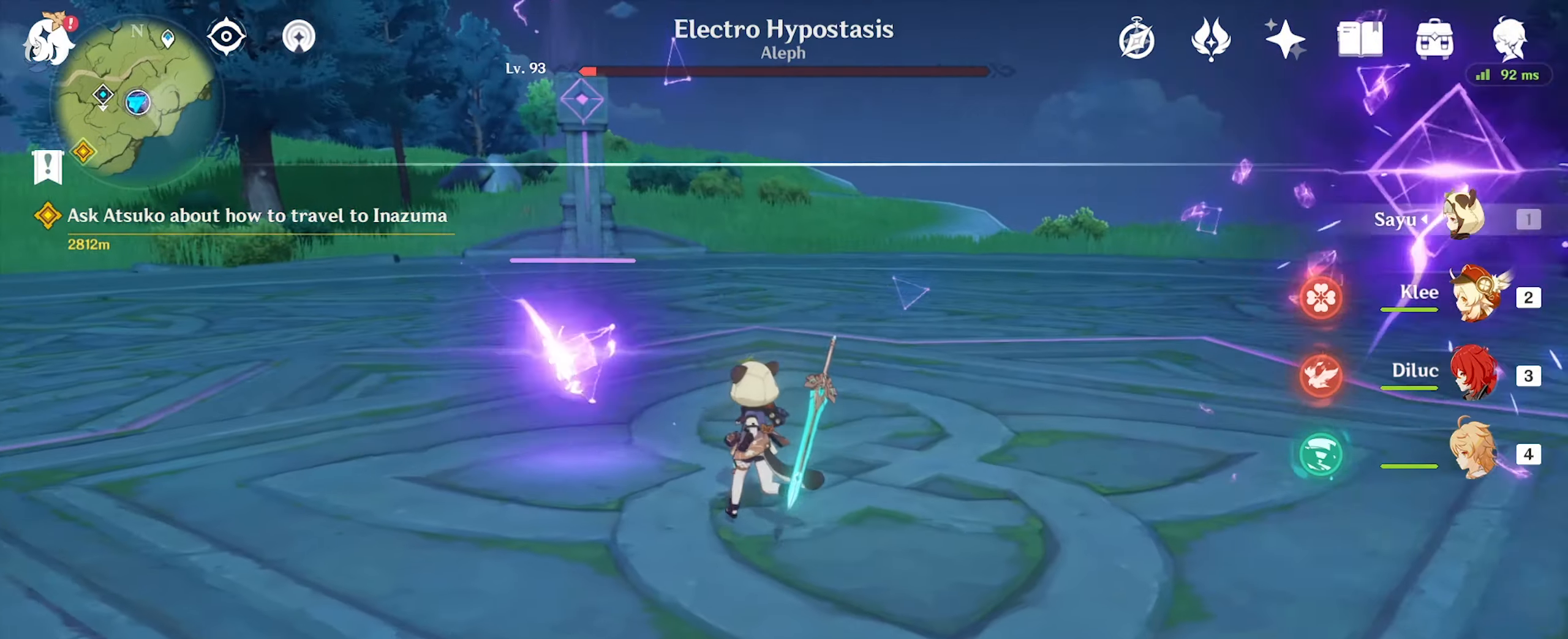
{"keys": ["a", "e", "w"], "mouse": [], "events": [[266, "e", "down"]]}
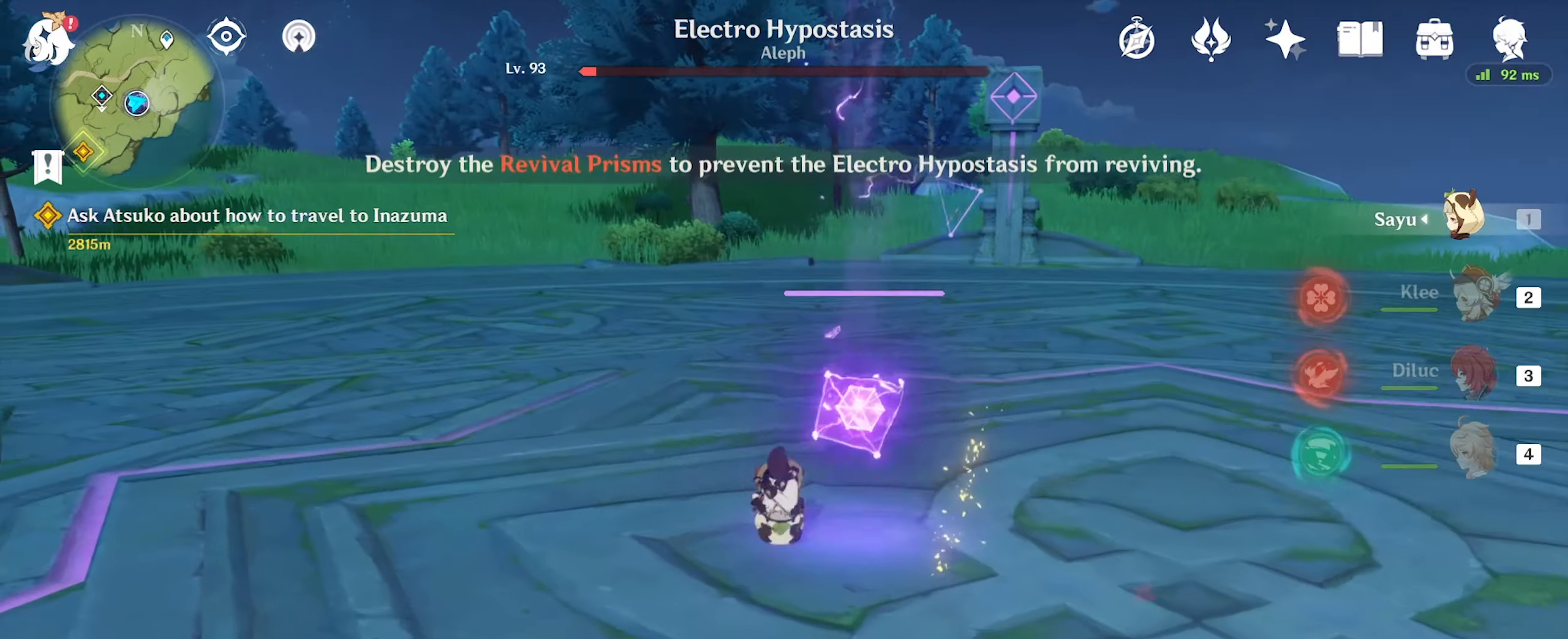
{"keys": ["d", "e", "s"], "mouse": [], "events": [[66, "a", "up"], [66, "w", "up"], [266, "d", "down"], [266, "s", "down"]]}
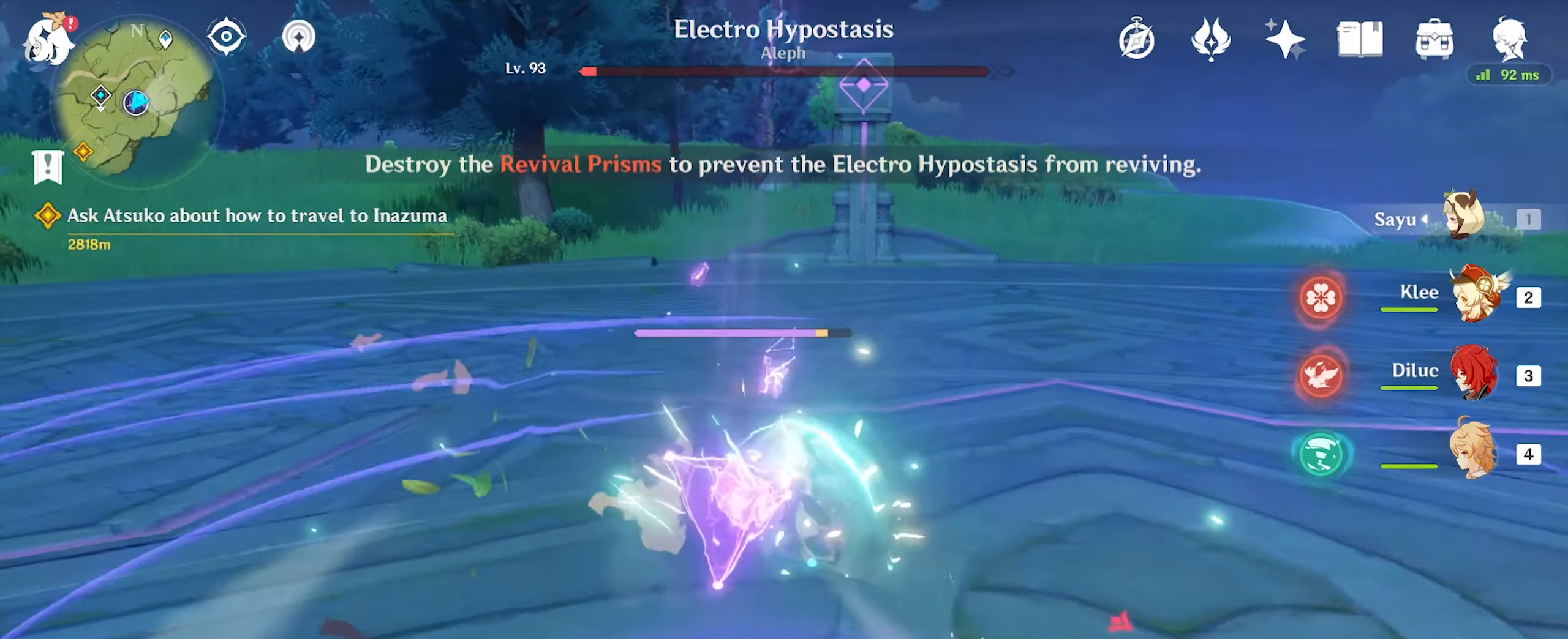
{"keys": ["e", "w"], "mouse": [], "events": [[100, "a", "down"], [100, "d", "up"], [400, "s", "up"], [433, "a", "up"], [466, "w", "down"]]}